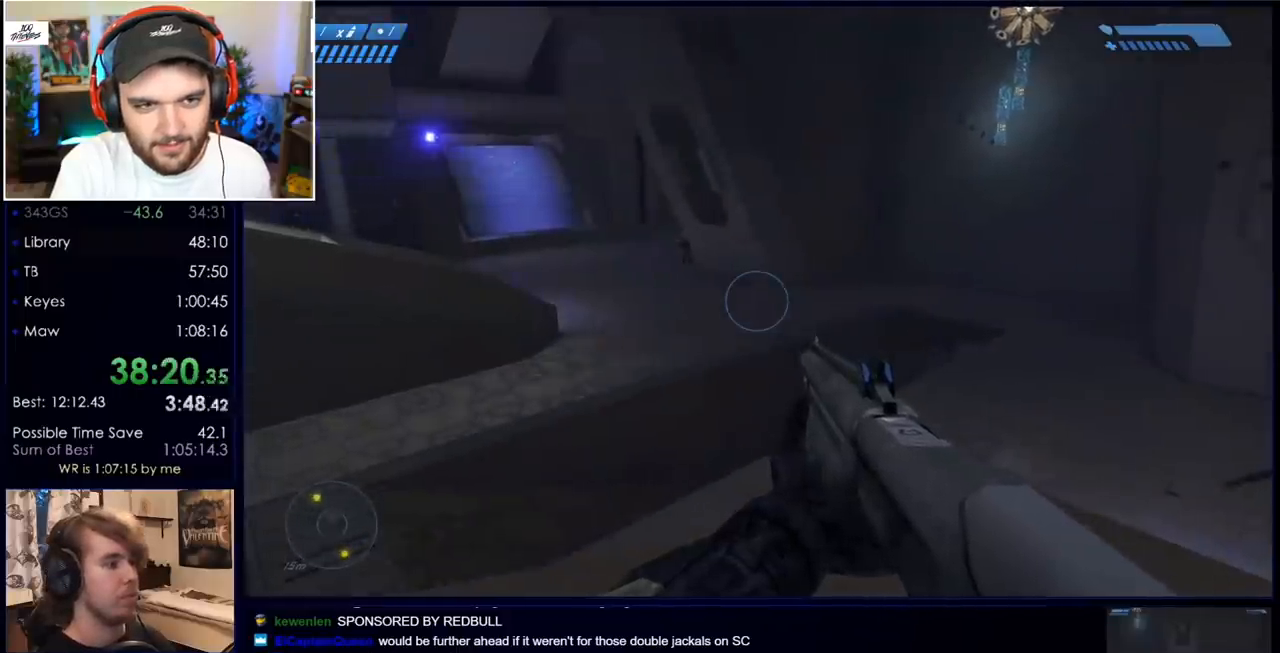
Gameplay with keyboard and mouse; each line is a JSON object with the keys and mouse buttons held at the frame after it. "events" lists presses ("down") and releases ("up") of "a", "c", "ctrl", "d", "down", "e", "f", "q", "r", "return", "s", "space", "up", "w", "x", "z", "mouse_left", "mouse_wheel", "mouse_right", "mouse_mb4" and "mouse_mb5" between this image and that frame as [ms after this image, input, new state], when the widget could be followed in between. "mouse_left", "mouse_wheel", "mouse_right", "mouse_mb4", "mouse_mb5" = the "left", "wheel", "right", "mb4", "mb5" buttons of the "mouse" list. No other keys are recorded. "wheel" means that the mouse wheel is clicked or scrolled. Mouse movement is not recorded.
{"keys": ["w"], "mouse": [], "events": [[483, "w", "down"]]}
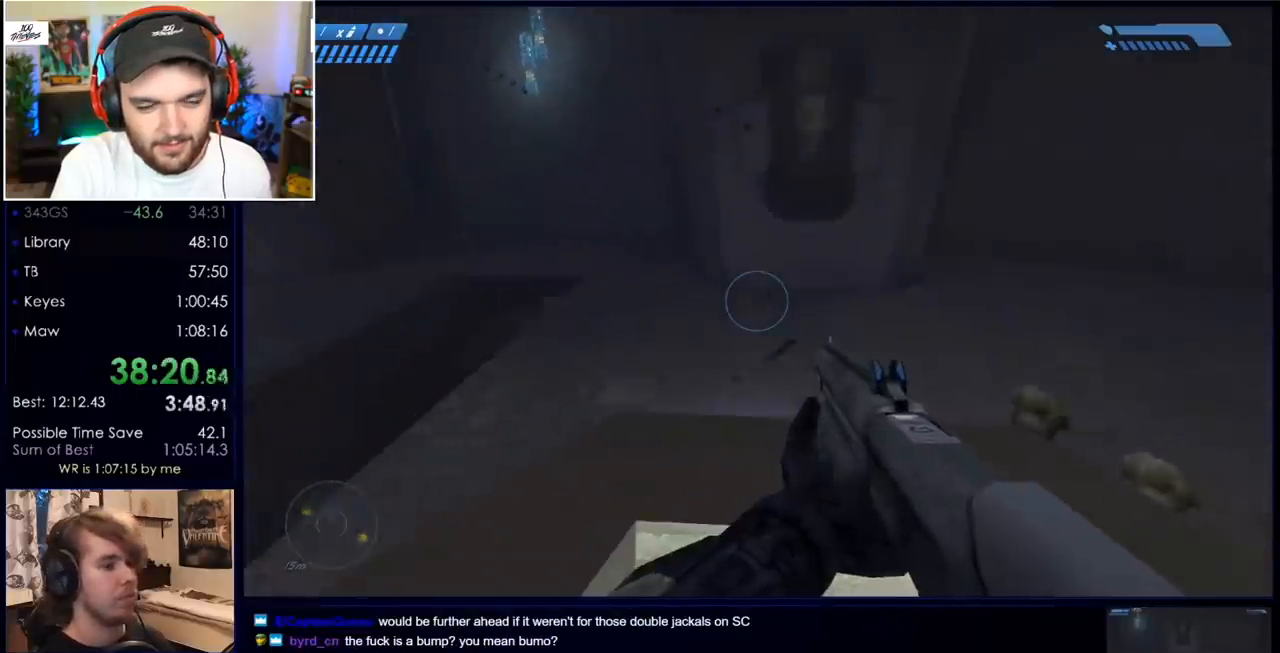
{"keys": ["w"], "mouse": [], "events": []}
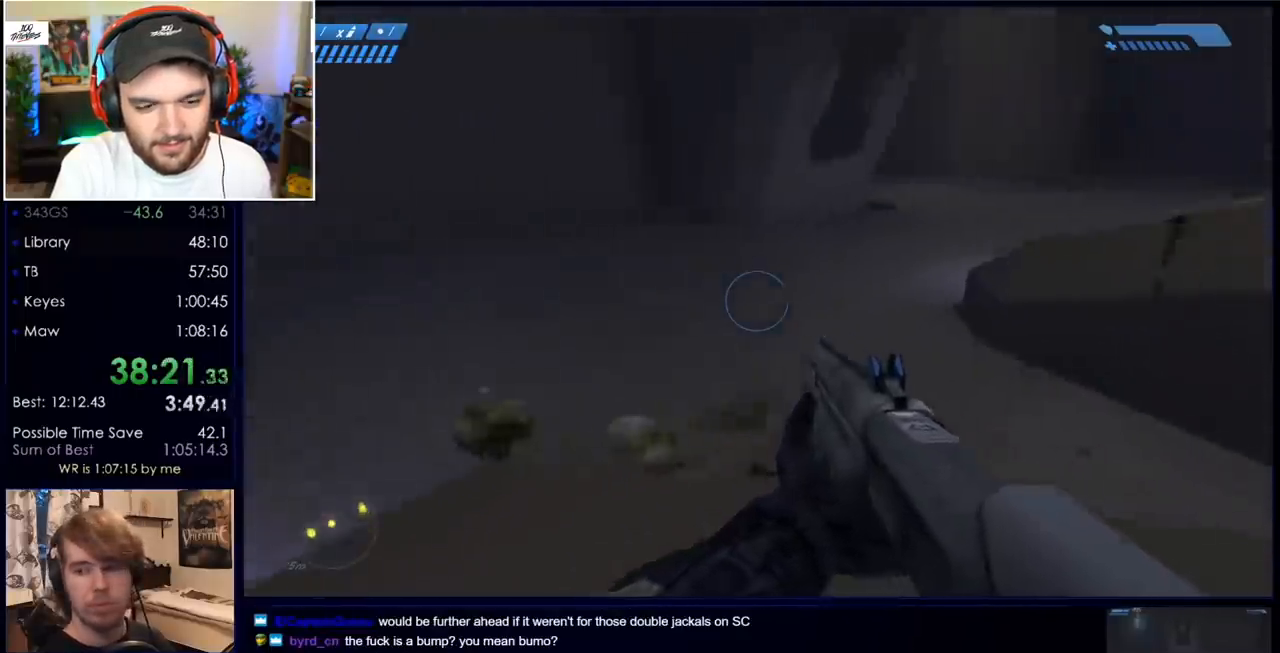
{"keys": ["w"], "mouse": [], "events": [[33, "q", "down"], [133, "q", "up"], [217, "q", "down"], [267, "q", "up"]]}
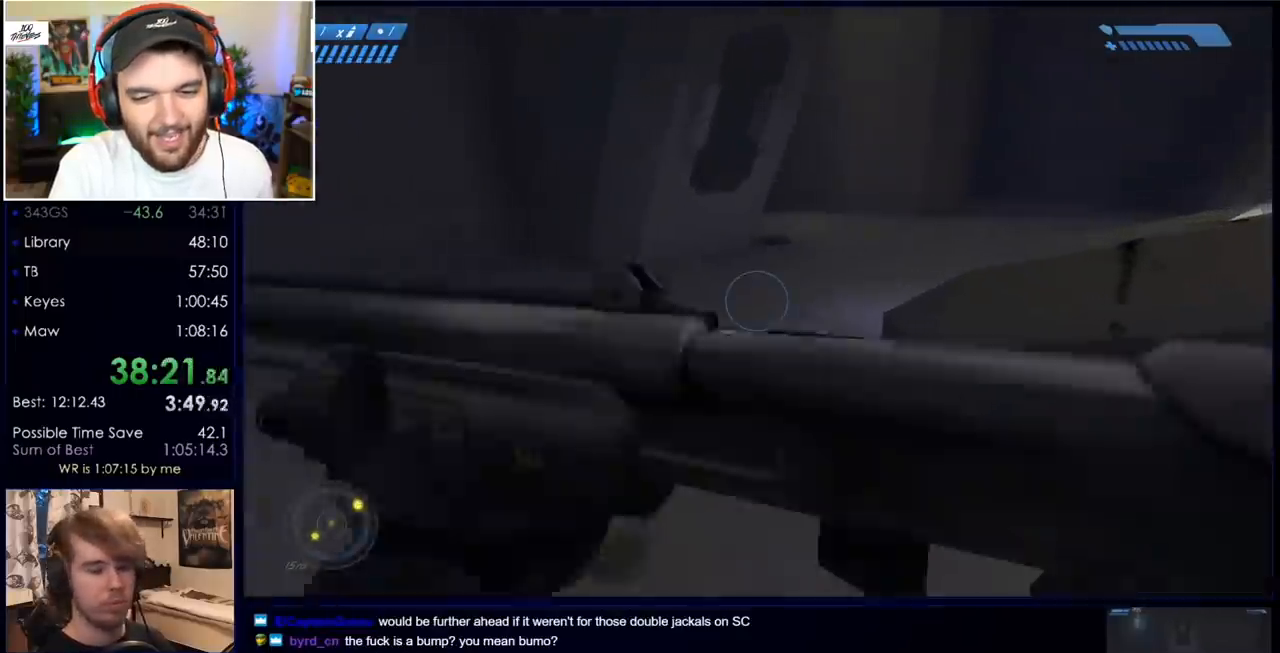
{"keys": ["q", "w"], "mouse": [], "events": [[233, "mouse_mb5", "down"], [350, "mouse_mb5", "up"], [450, "q", "down"]]}
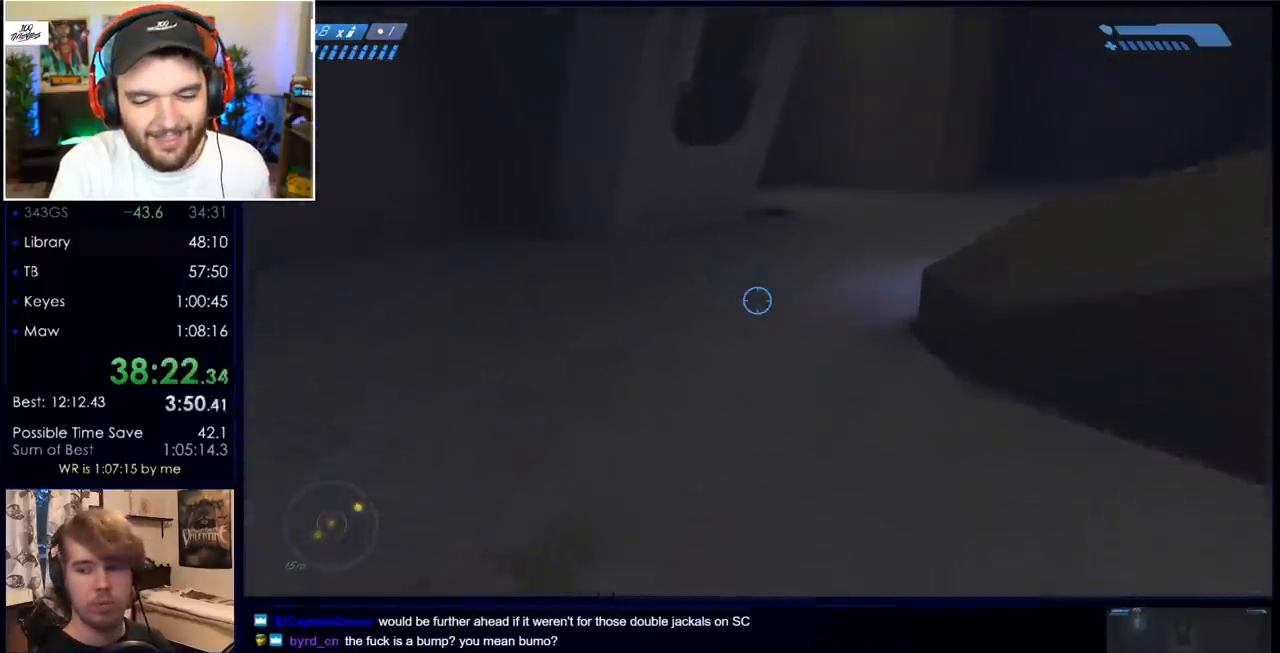
{"keys": ["w"], "mouse": [], "events": [[33, "q", "up"], [133, "q", "down"], [217, "q", "up"]]}
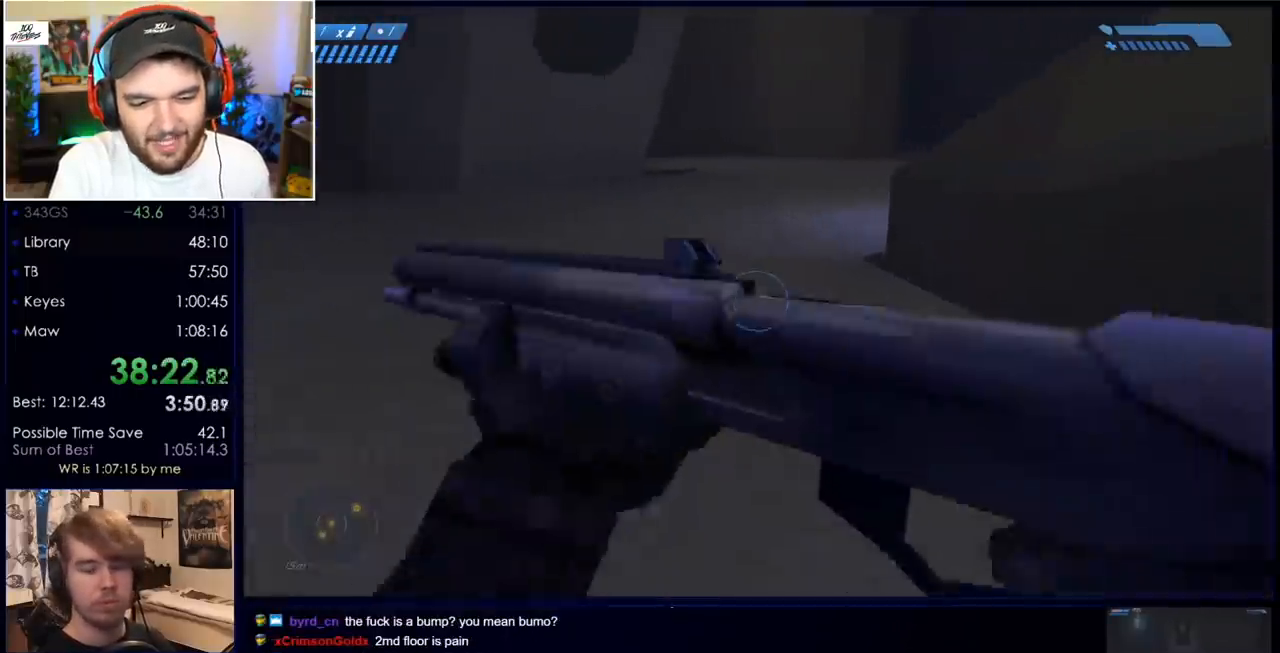
{"keys": ["space", "w"], "mouse": [], "events": [[333, "space", "down"]]}
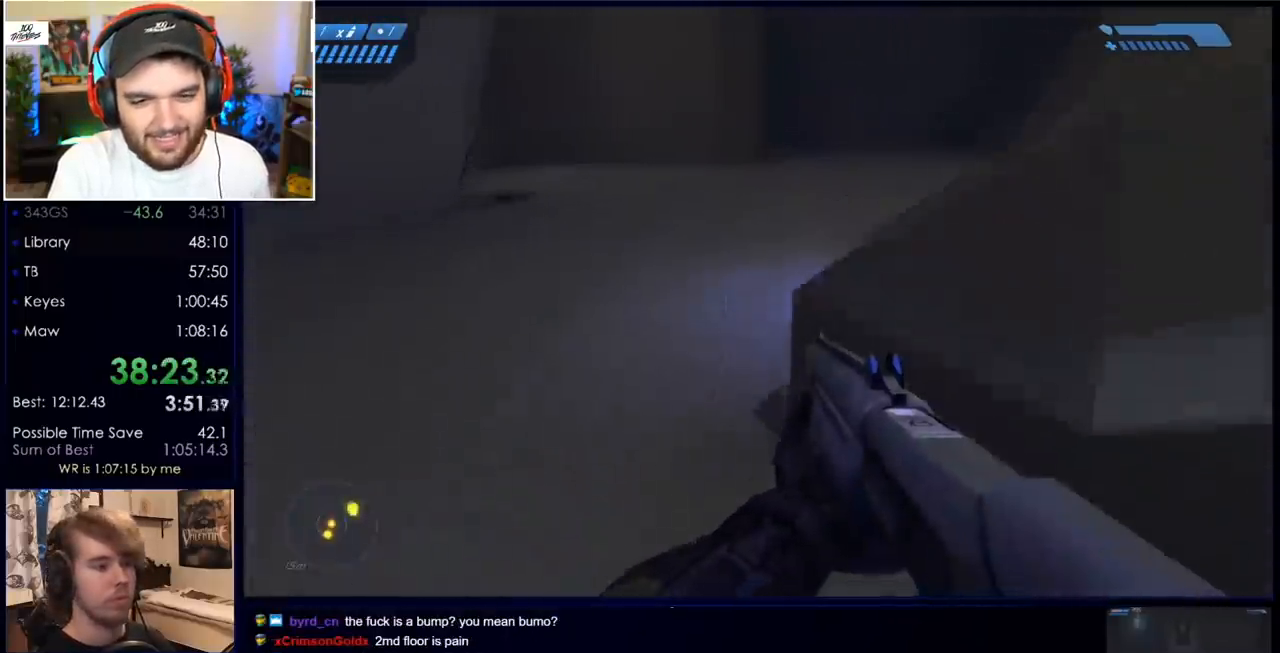
{"keys": ["w"], "mouse": [], "events": [[100, "space", "up"]]}
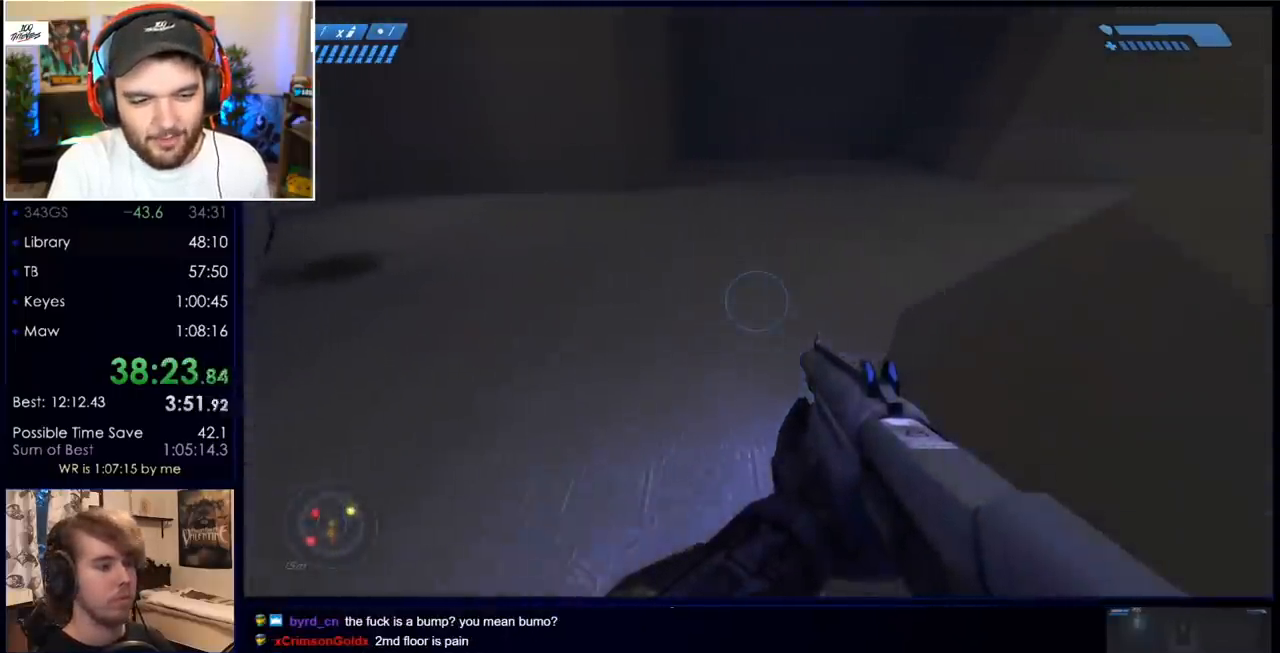
{"keys": ["q", "w"], "mouse": [], "events": [[17, "mouse_mb5", "down"], [117, "mouse_mb5", "up"], [250, "q", "down"], [350, "q", "up"], [483, "q", "down"]]}
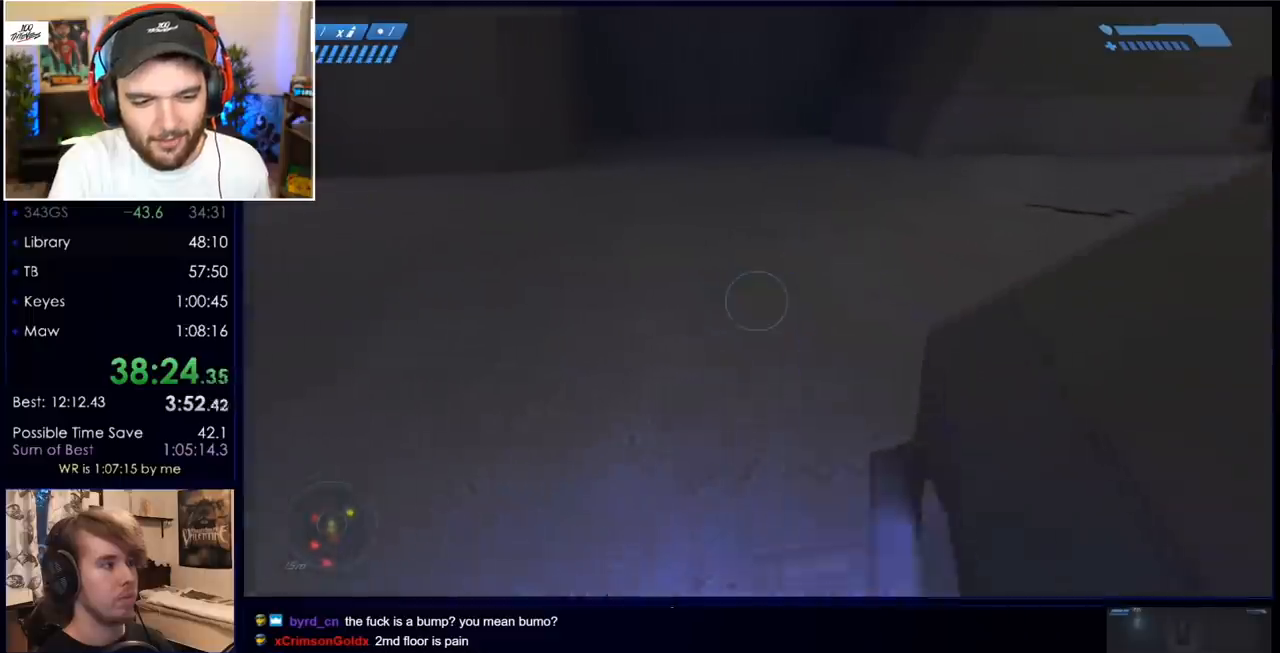
{"keys": ["w"], "mouse": [], "events": [[133, "q", "up"]]}
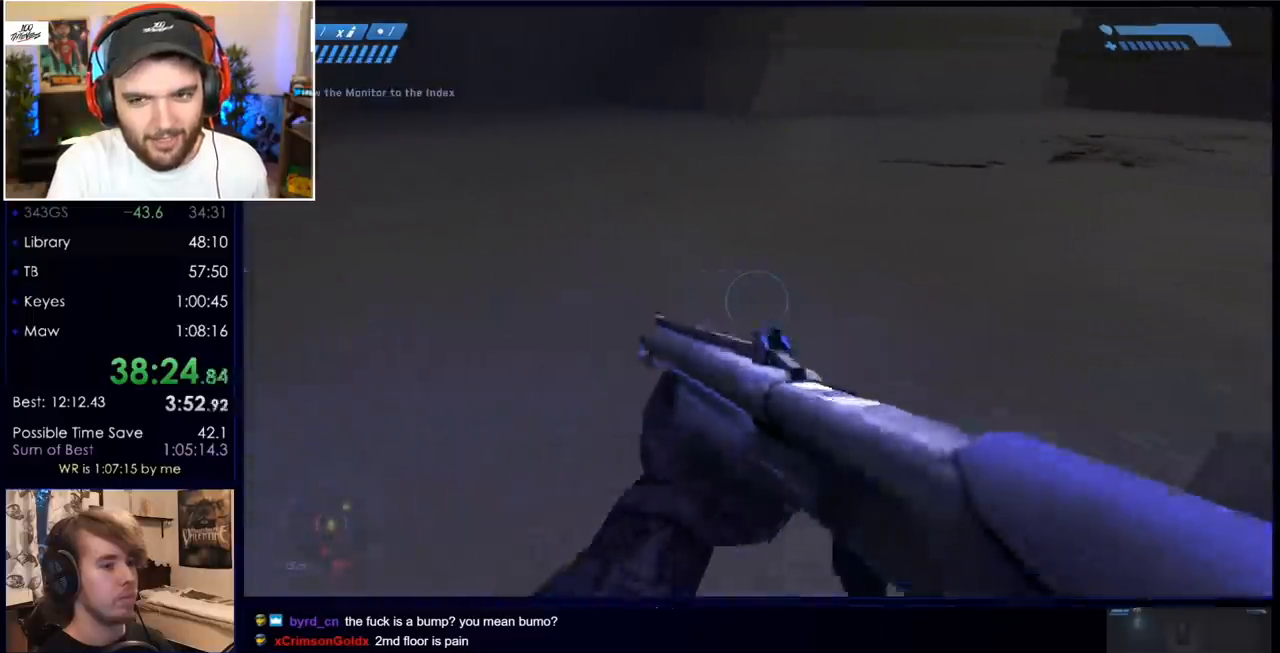
{"keys": ["w"], "mouse": [], "events": []}
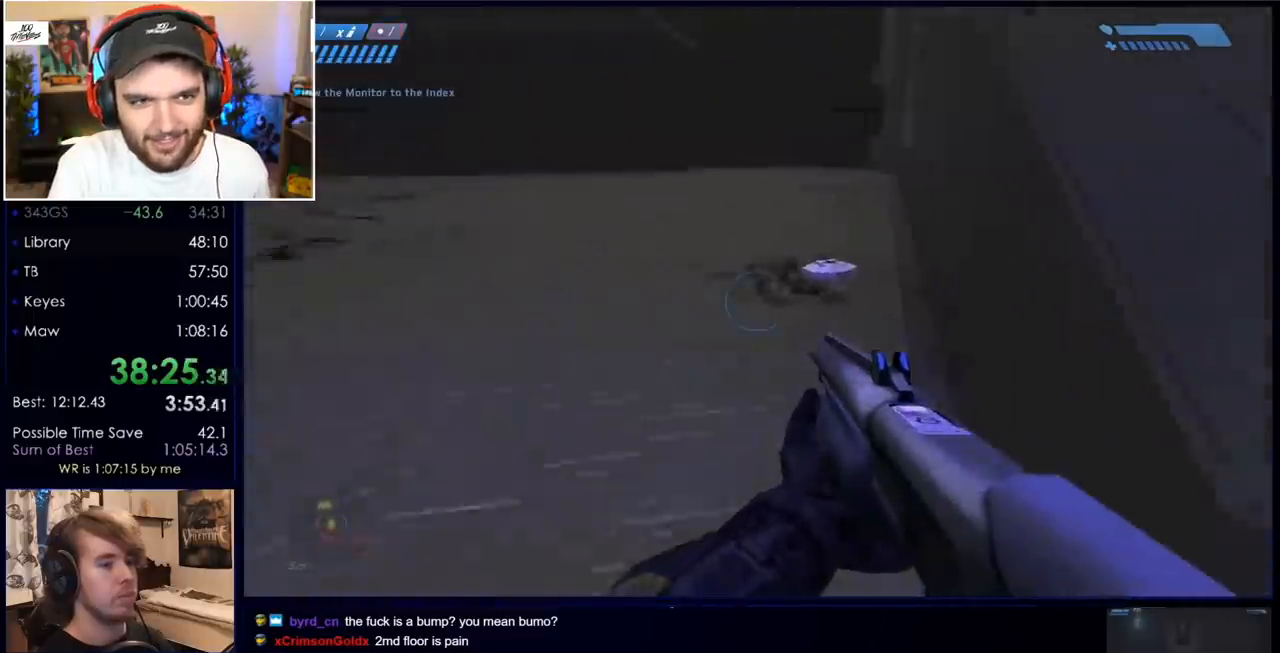
{"keys": ["w"], "mouse": [], "events": []}
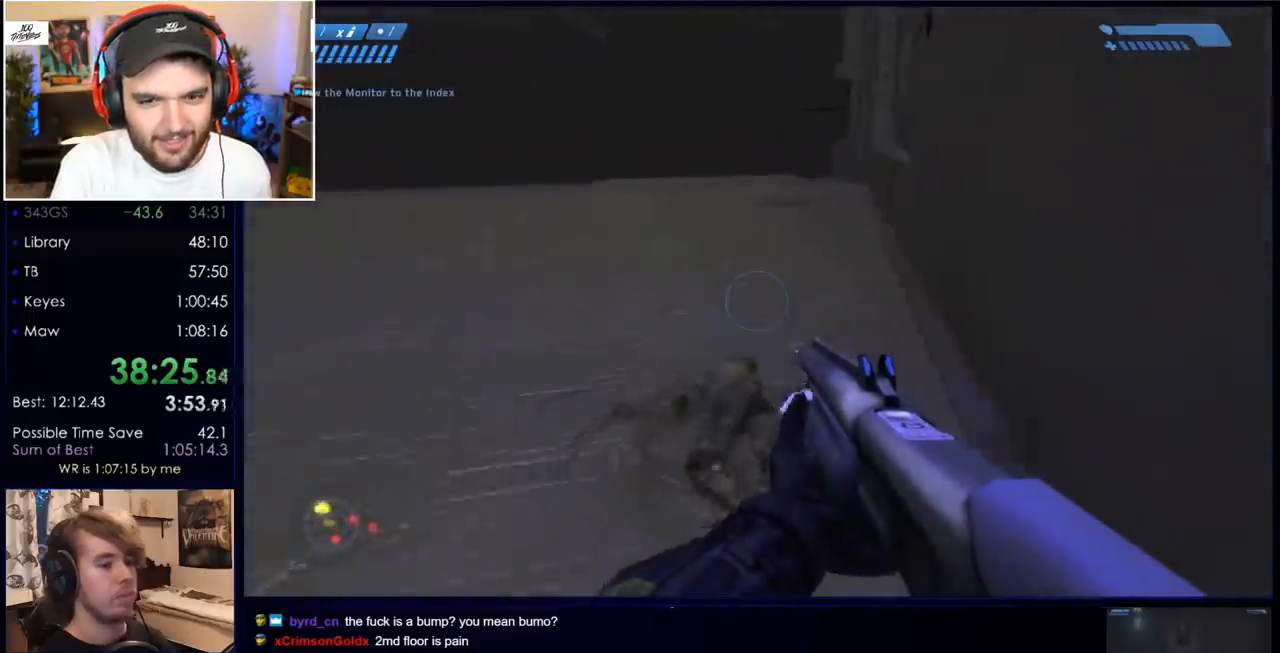
{"keys": ["w"], "mouse": [], "events": []}
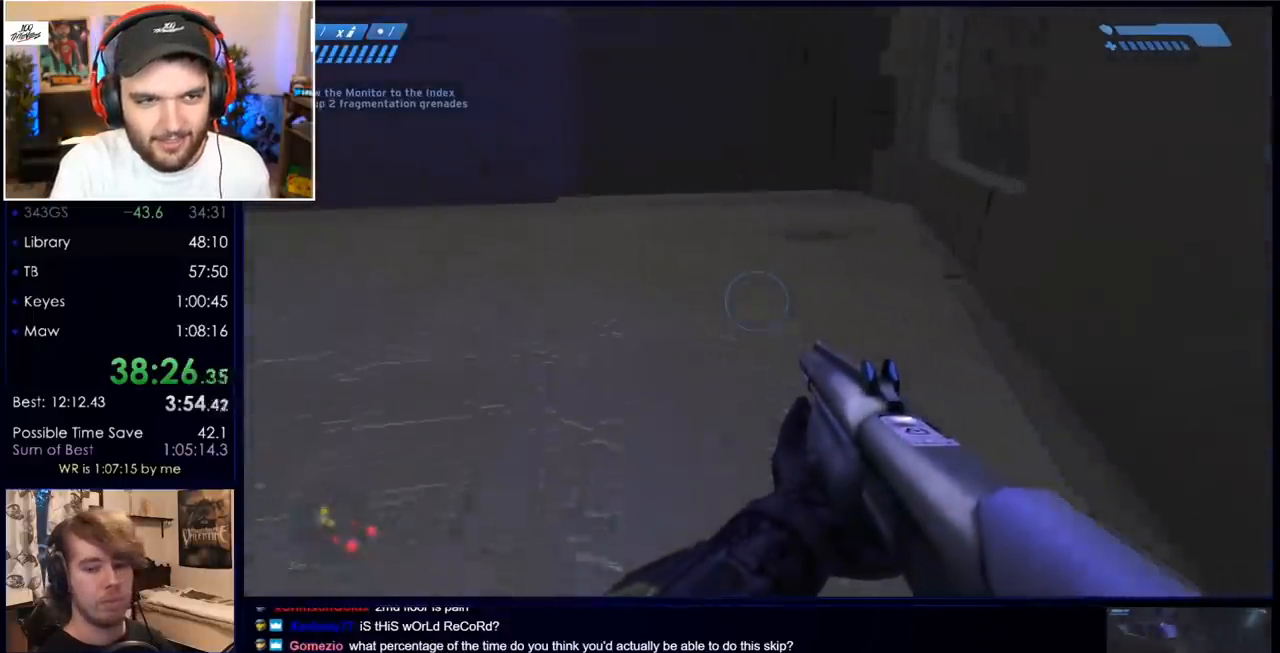
{"keys": ["w"], "mouse": [], "events": []}
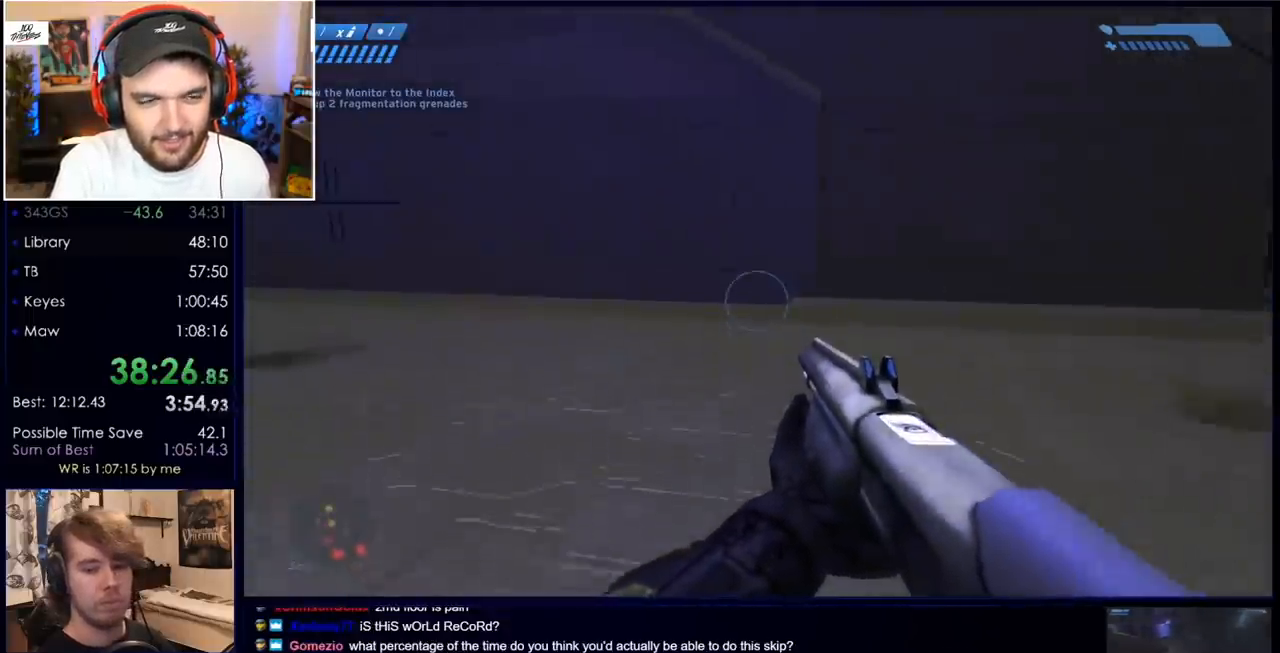
{"keys": ["w"], "mouse": [], "events": [[250, "mouse_mb5", "down"], [350, "mouse_mb5", "up"]]}
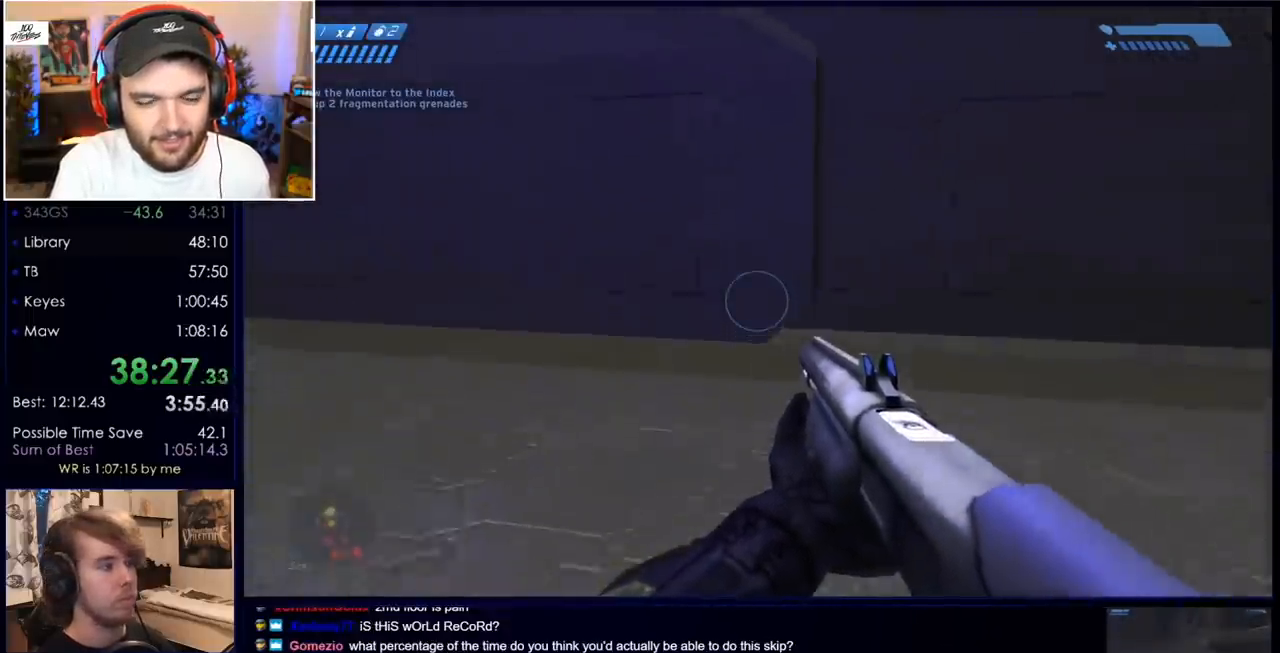
{"keys": ["w"], "mouse": [], "events": [[83, "mouse_mb5", "down"], [217, "mouse_mb5", "up"], [317, "q", "down"], [417, "q", "up"]]}
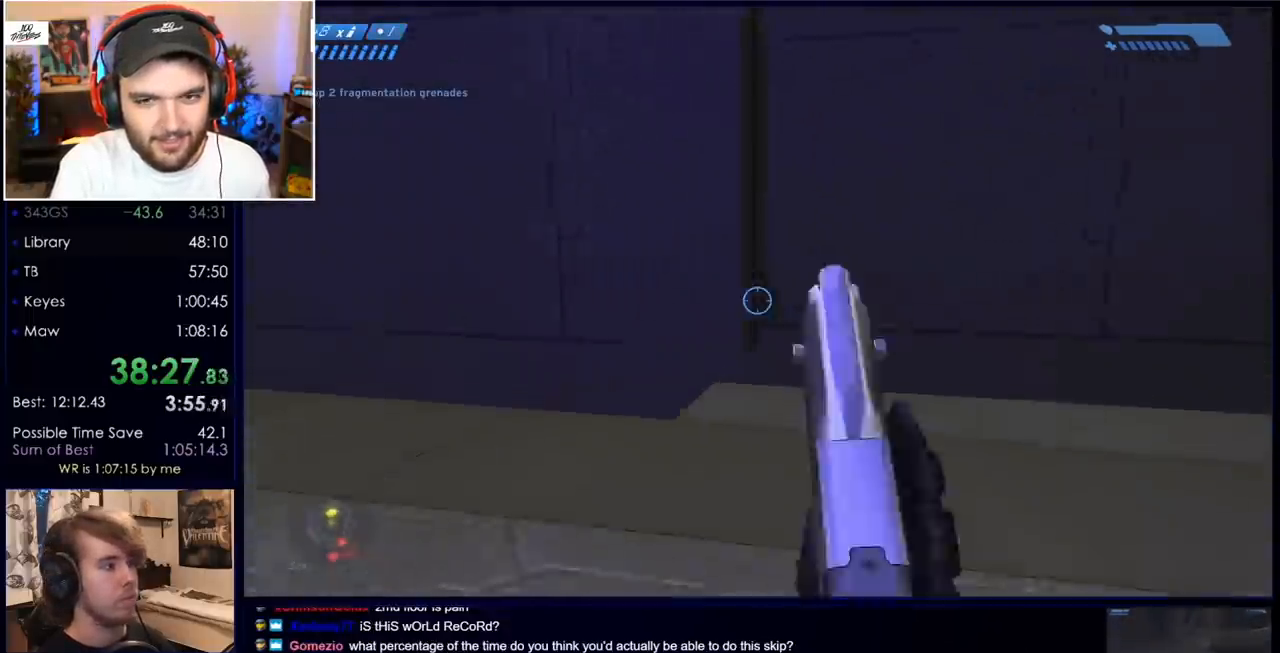
{"keys": ["w"], "mouse": [], "events": [[100, "q", "down"], [233, "q", "up"]]}
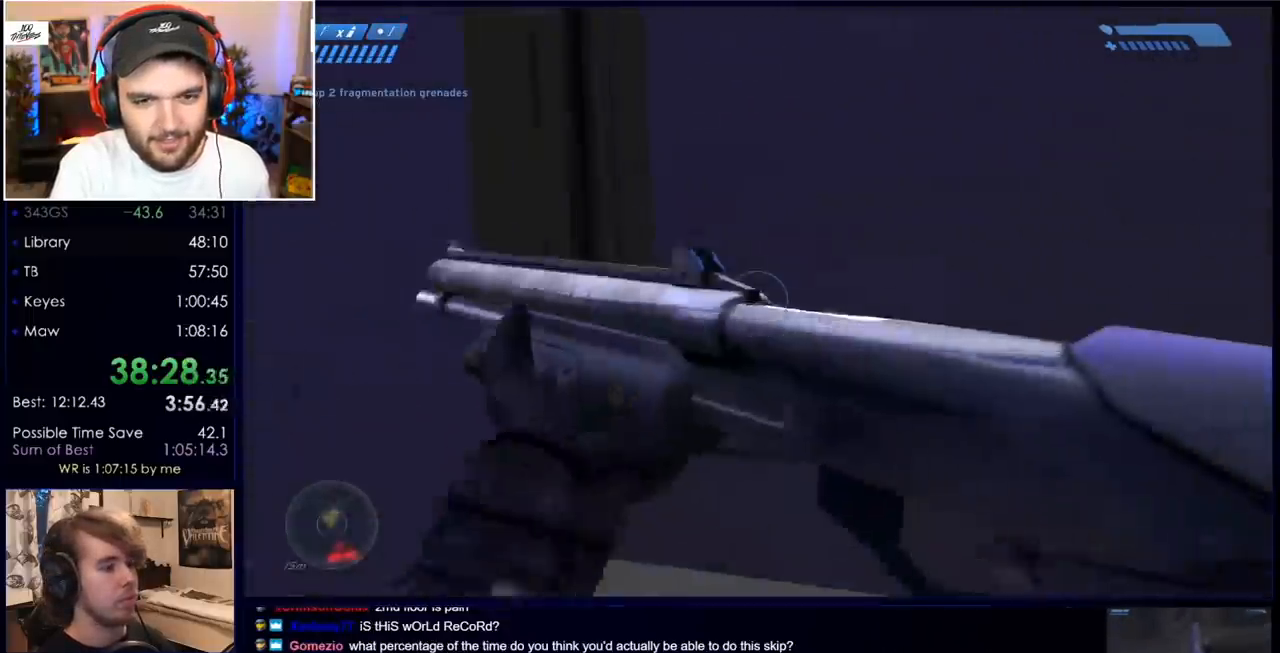
{"keys": ["w"], "mouse": [], "events": []}
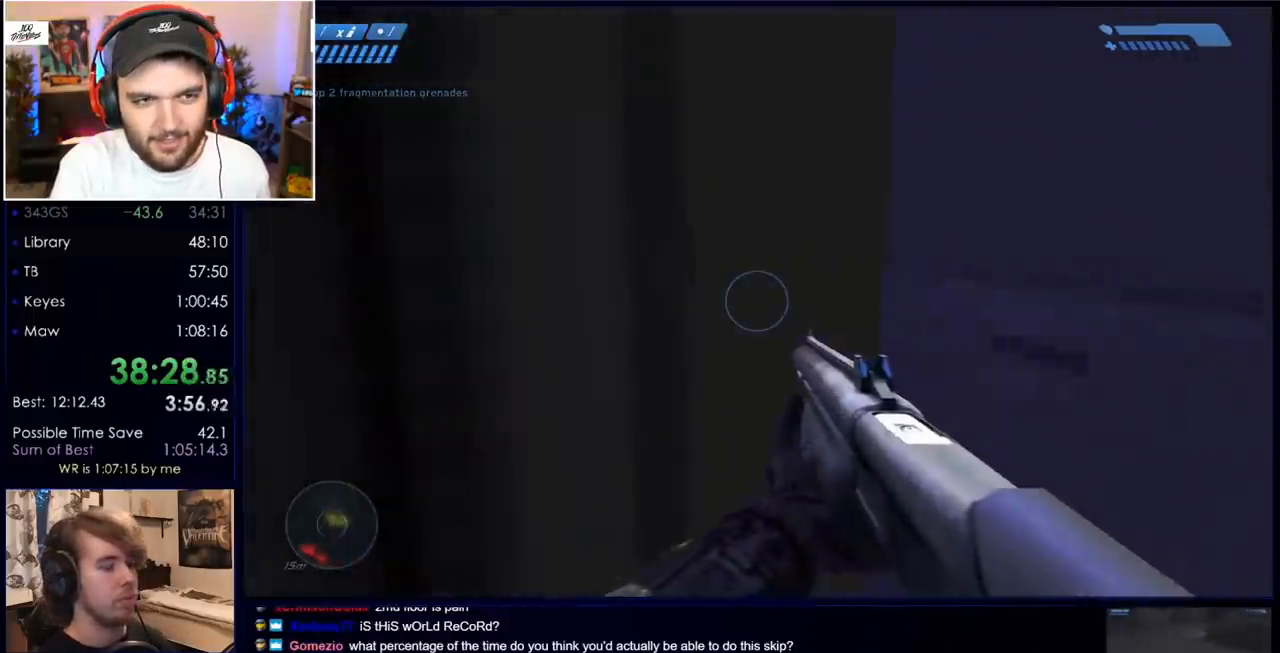
{"keys": ["w"], "mouse": [], "events": []}
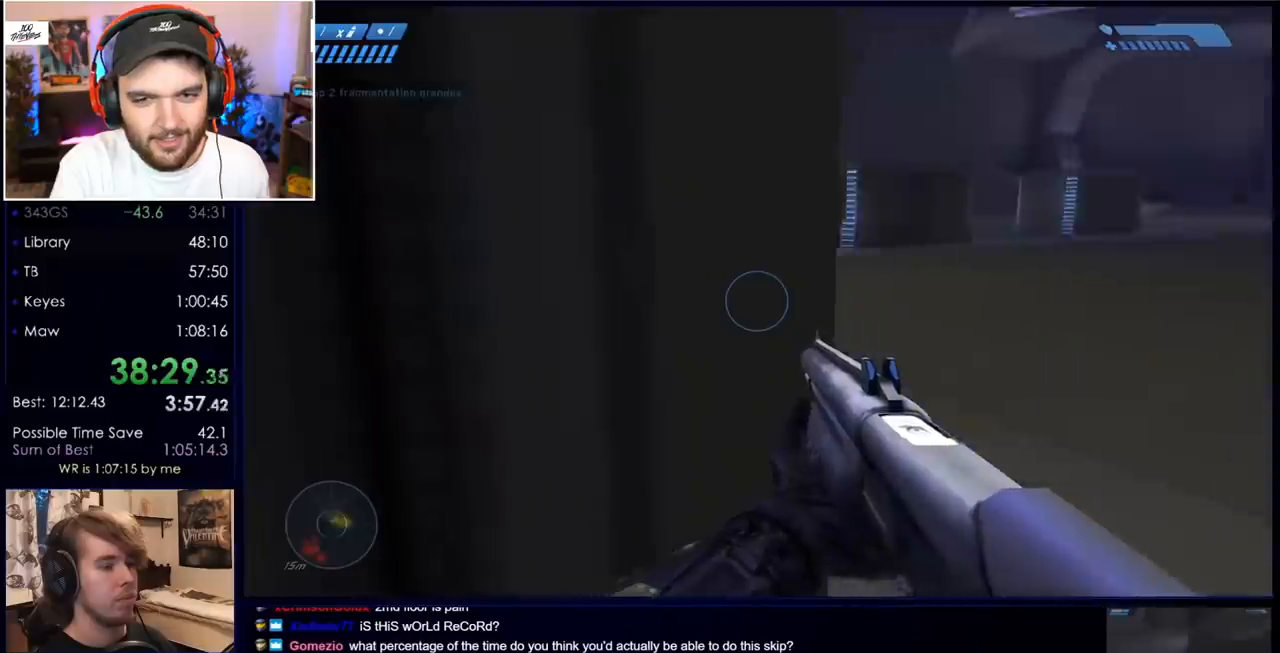
{"keys": ["w"], "mouse": [], "events": []}
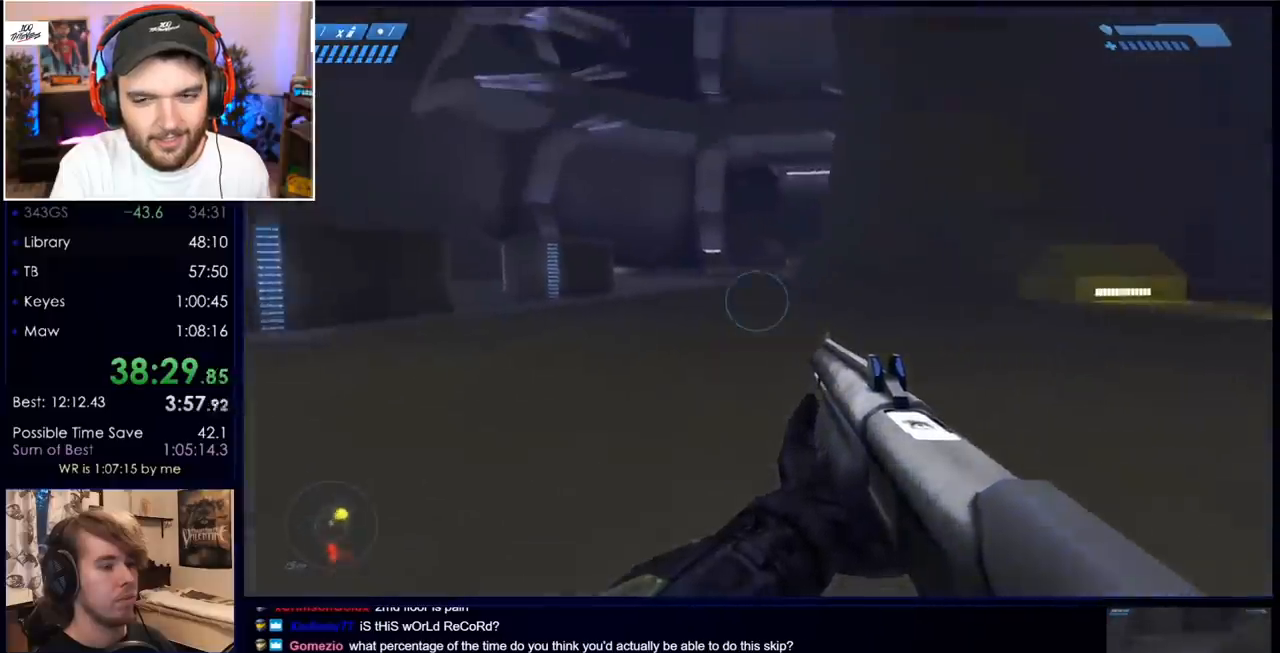
{"keys": ["w"], "mouse": [], "events": []}
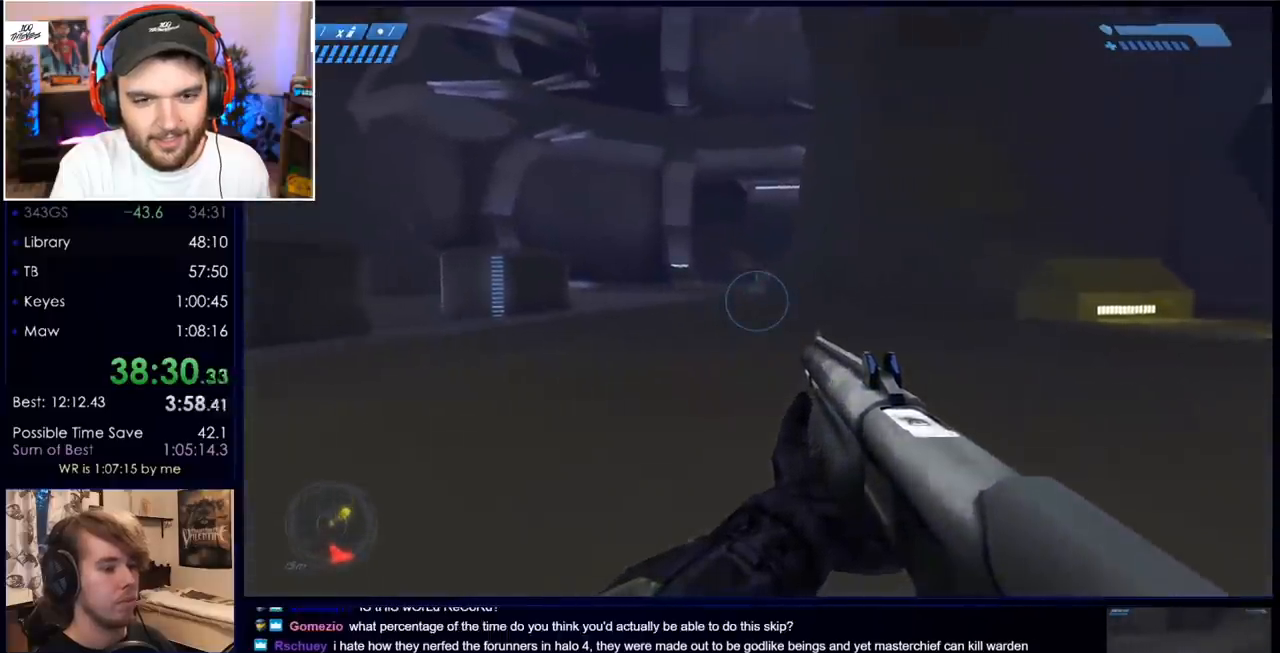
{"keys": ["w"], "mouse": [], "events": [[317, "space", "down"], [500, "space", "up"]]}
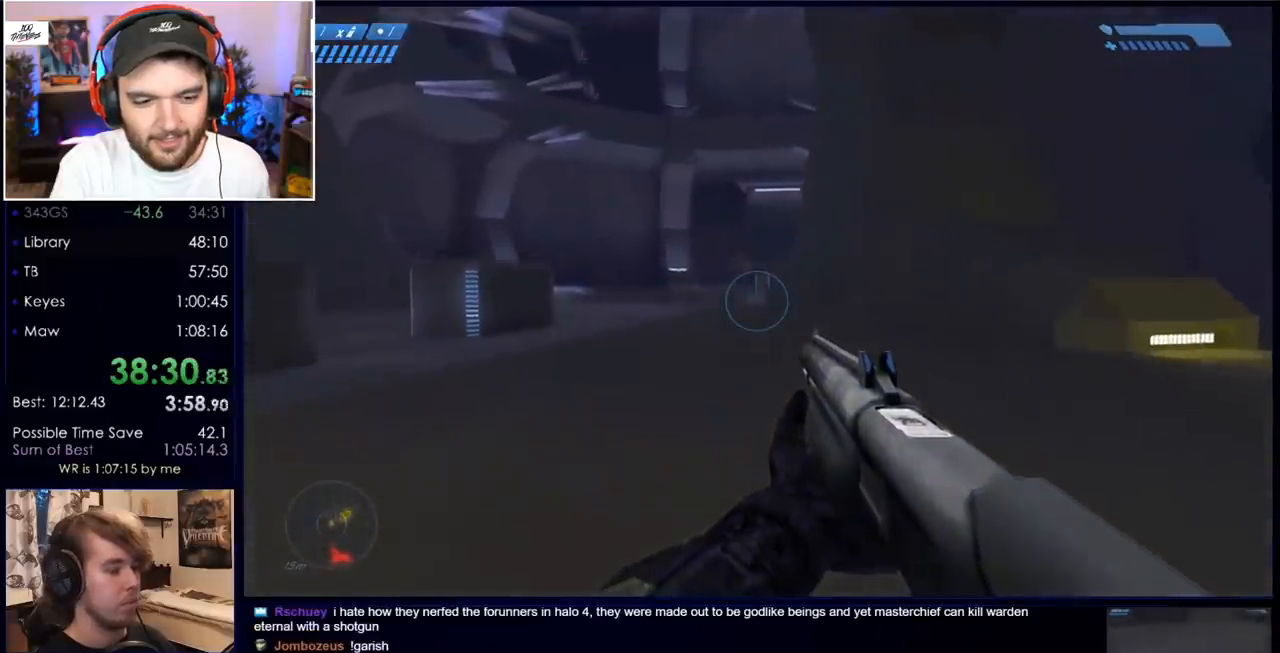
{"keys": ["w"], "mouse": ["mb5"], "events": [[467, "mouse_mb5", "down"]]}
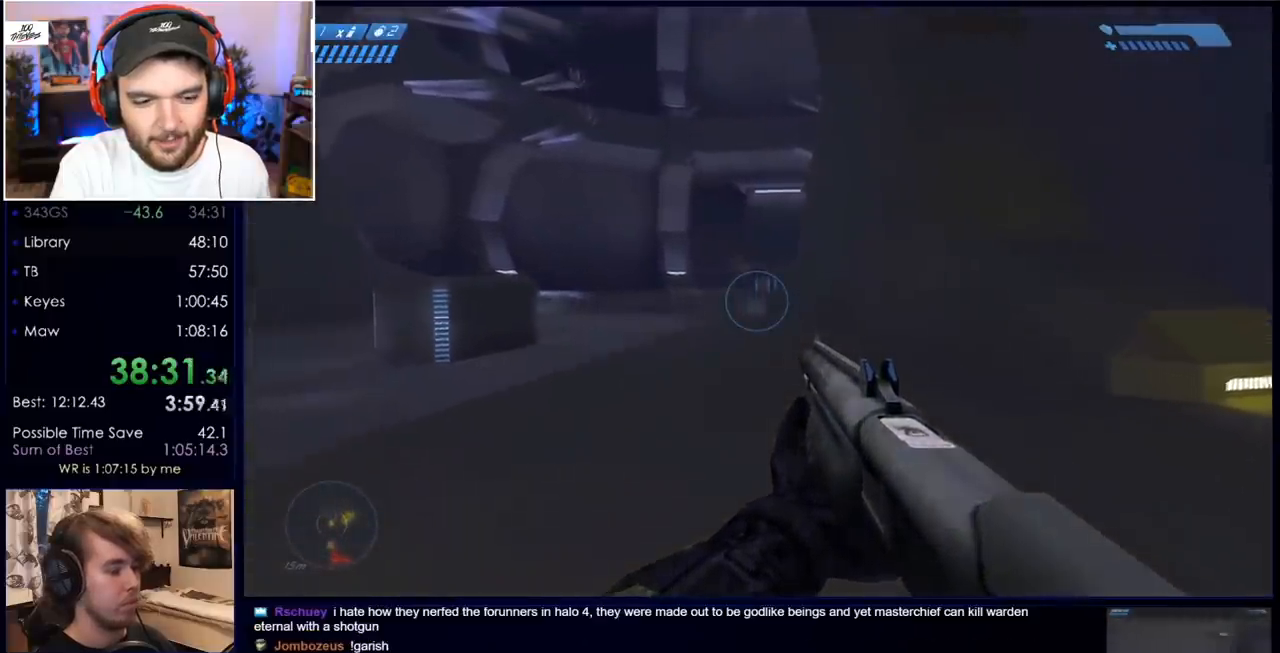
{"keys": ["w"], "mouse": [], "events": [[67, "mouse_mb5", "up"], [117, "mouse_mb5", "down"], [250, "mouse_mb5", "up"]]}
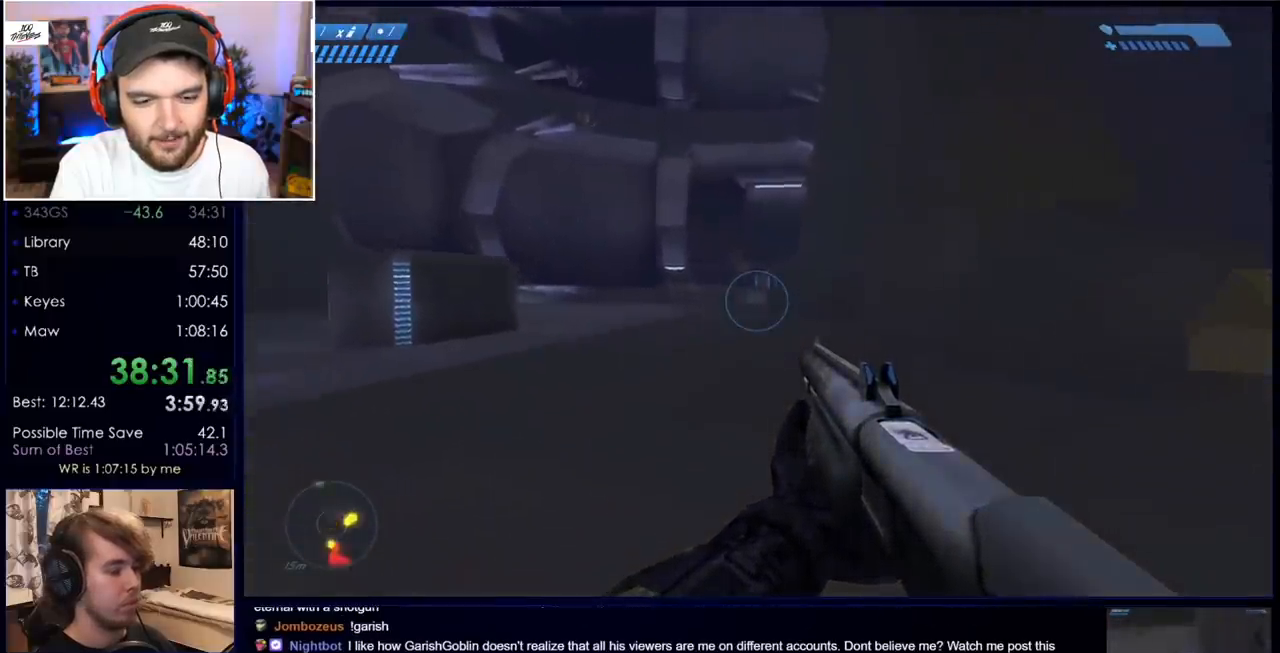
{"keys": ["w"], "mouse": [], "events": []}
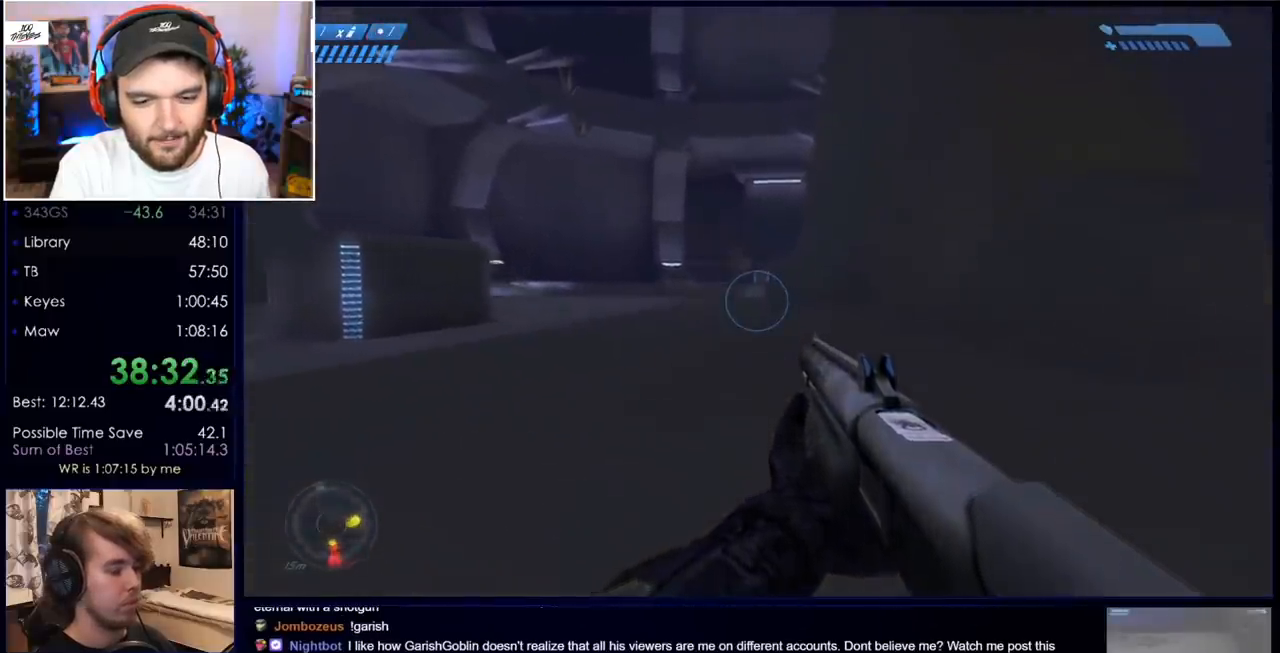
{"keys": ["w"], "mouse": [], "events": []}
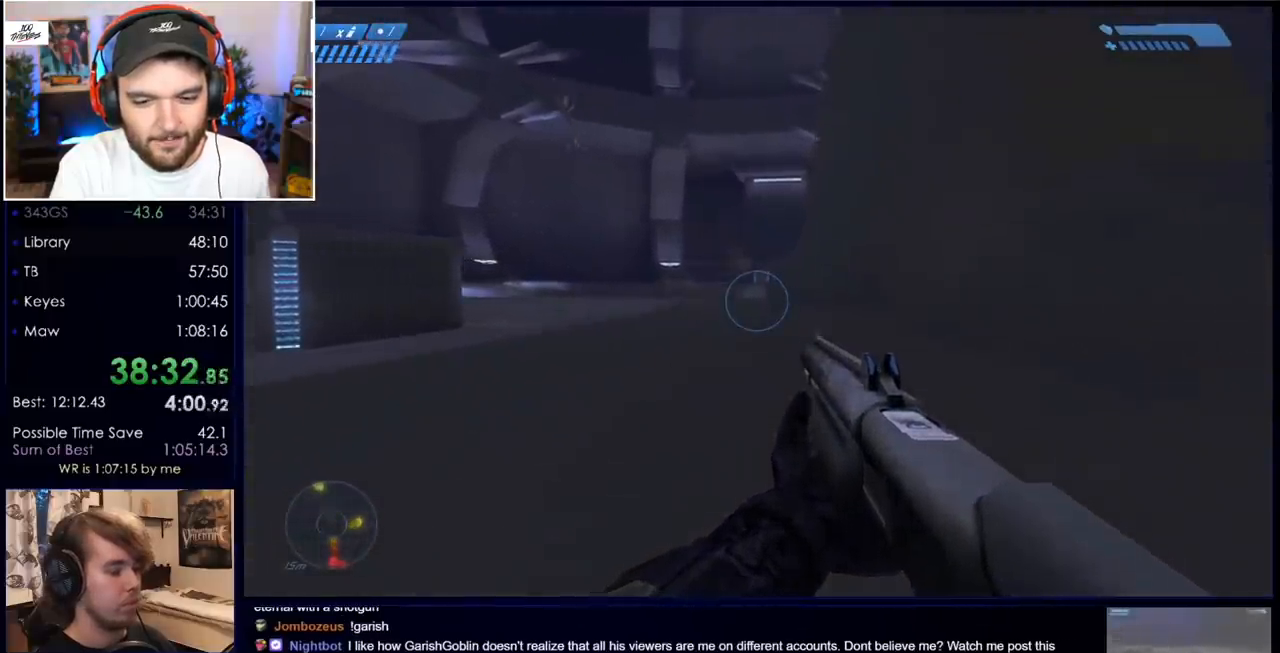
{"keys": ["w"], "mouse": [], "events": []}
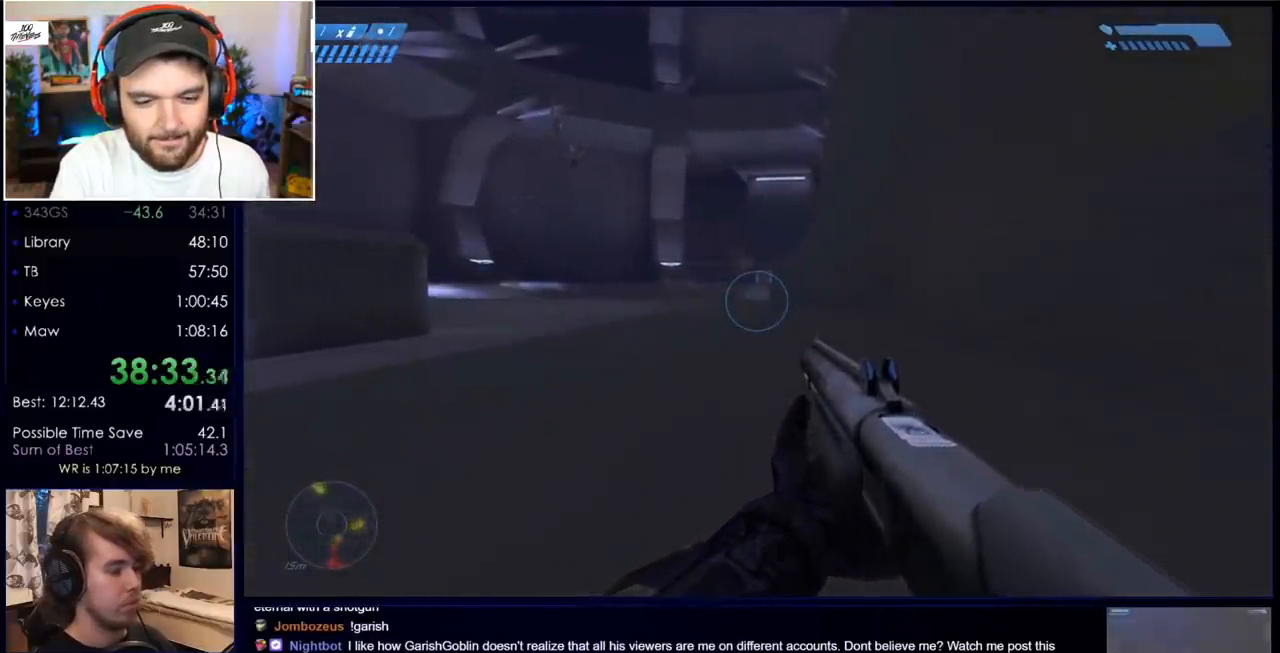
{"keys": ["w"], "mouse": [], "events": []}
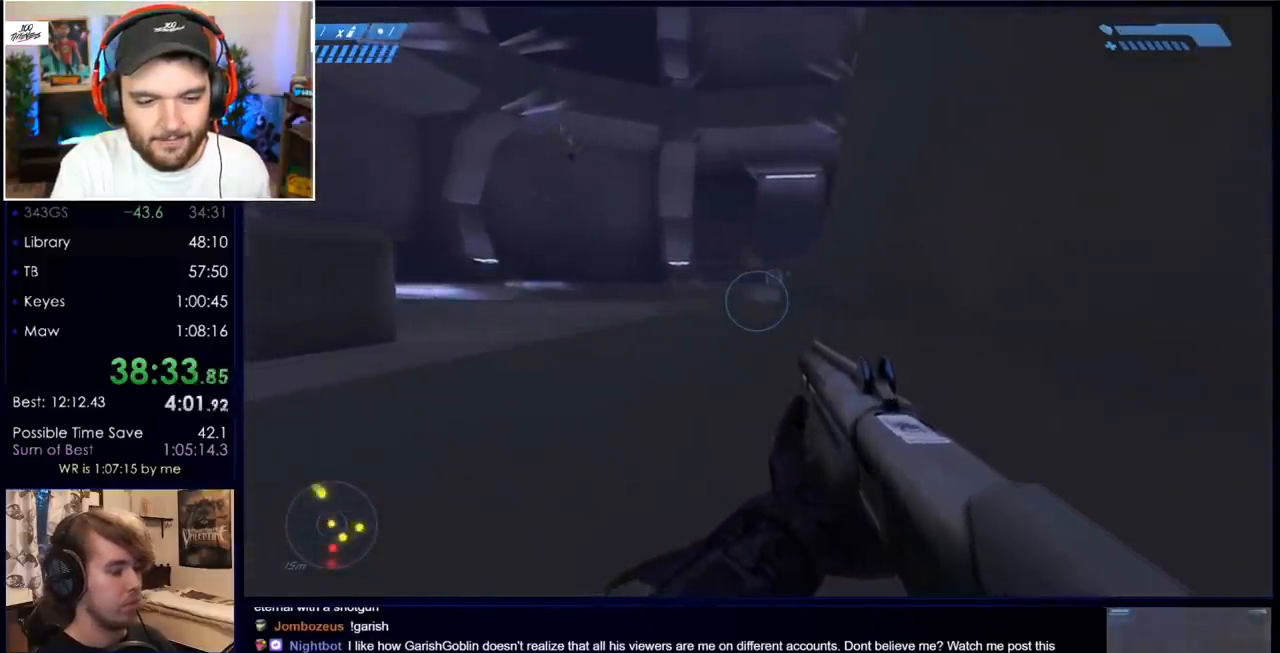
{"keys": ["w"], "mouse": [], "events": []}
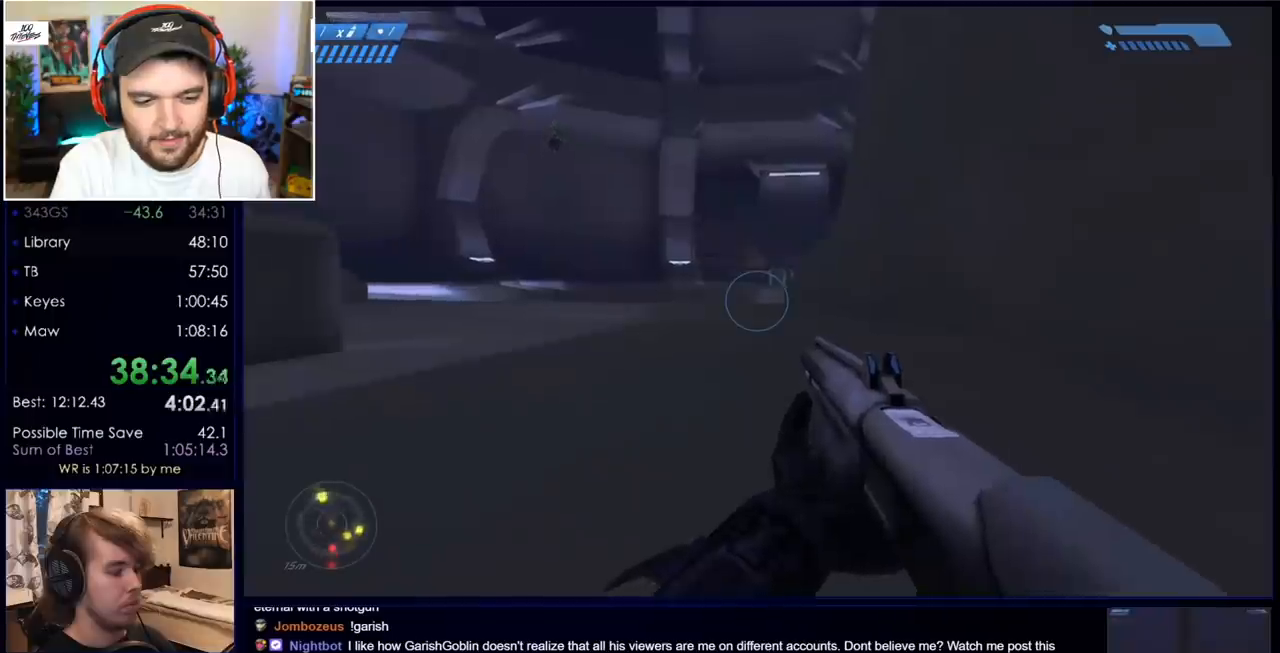
{"keys": ["w"], "mouse": [], "events": []}
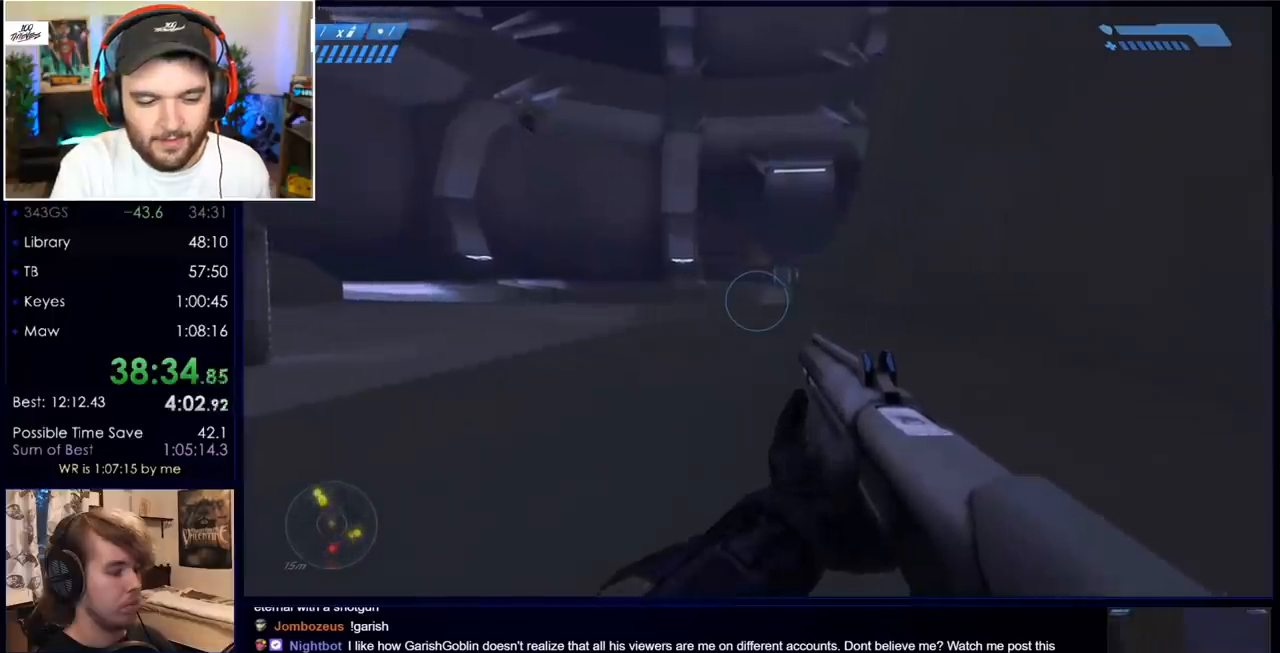
{"keys": ["w"], "mouse": [], "events": []}
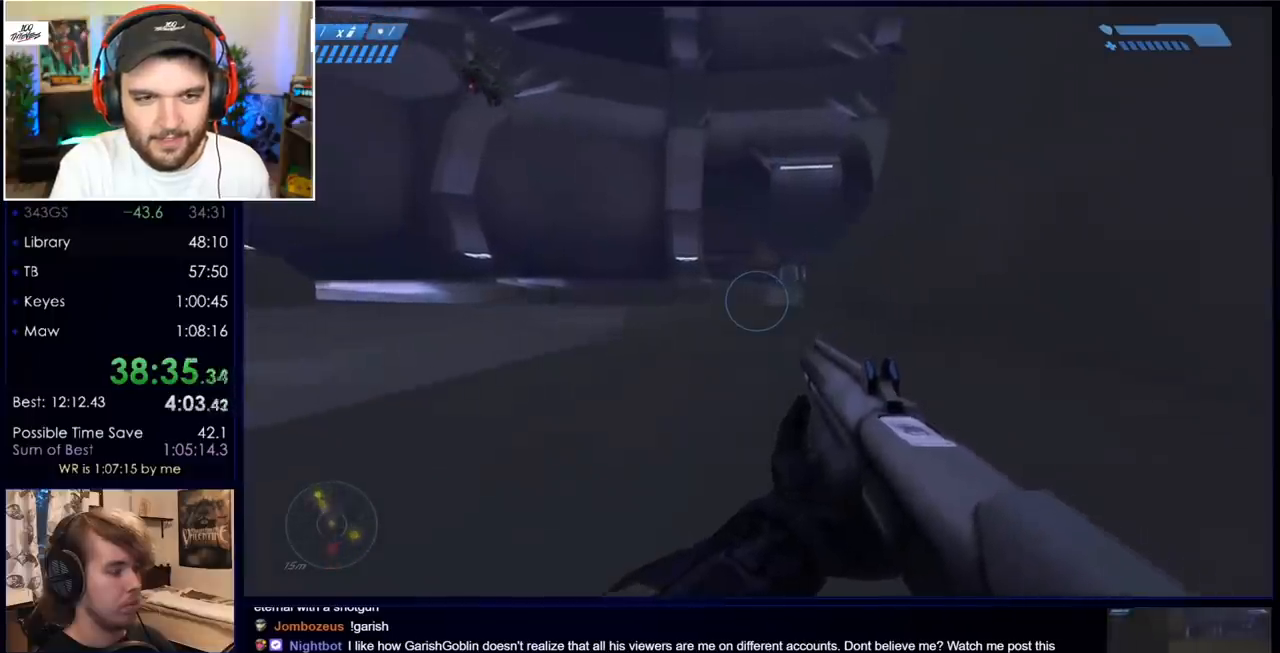
{"keys": ["w"], "mouse": [], "events": [[50, "q", "down"], [150, "q", "up"], [283, "mouse_mb5", "down"], [417, "mouse_mb5", "up"]]}